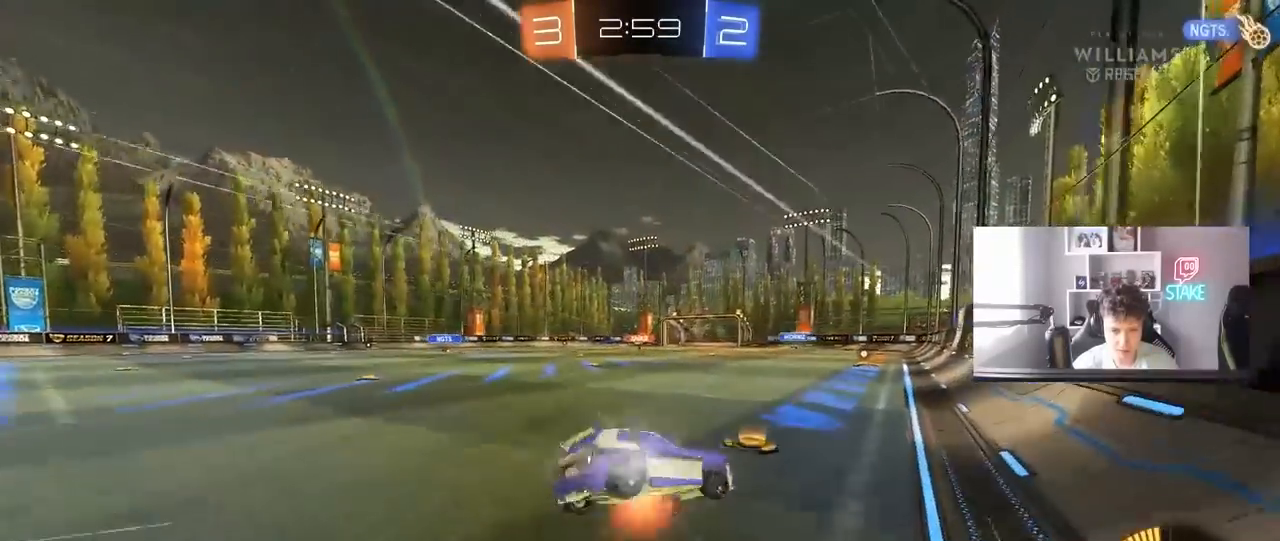
Gameplay with keyboard and mouse; each line is a JSON object with the keys and mouse buttons held at the frame after it. "events" lists presses ("down") and releases ("up") of "1", "2", "3", "4", "5", "a", "alt", "c", "caps_lock", "ctrl", "d", "e", "f", "g", "q", "r", "s", "shift", "space", "t", "tab", "v", "w", "x", "z", "mouse_left", "mouse_wheel" and "mouse_right" between this image and that frame as [ms after this image, input, new state], when the widget could be followed in between. "mouse_left", "mouse_wheel", "mouse_right" = the "left", "wheel", "right" buttons of the "mouse" list. No other keys are recorded. "wheel" means that the mouse wheel is clicked or scrolled. "mouse_move" is the direction in which the mouse moves at that frame (one of eight, or "still"), when it could be read.
{"keys": ["d"], "mouse": ["left"], "mouse_move": "still", "events": [[100, "mouse_right", "up"], [283, "s", "up"], [383, "a", "up"], [383, "shift", "up"], [483, "d", "down"], [483, "mouse_left", "down"]]}
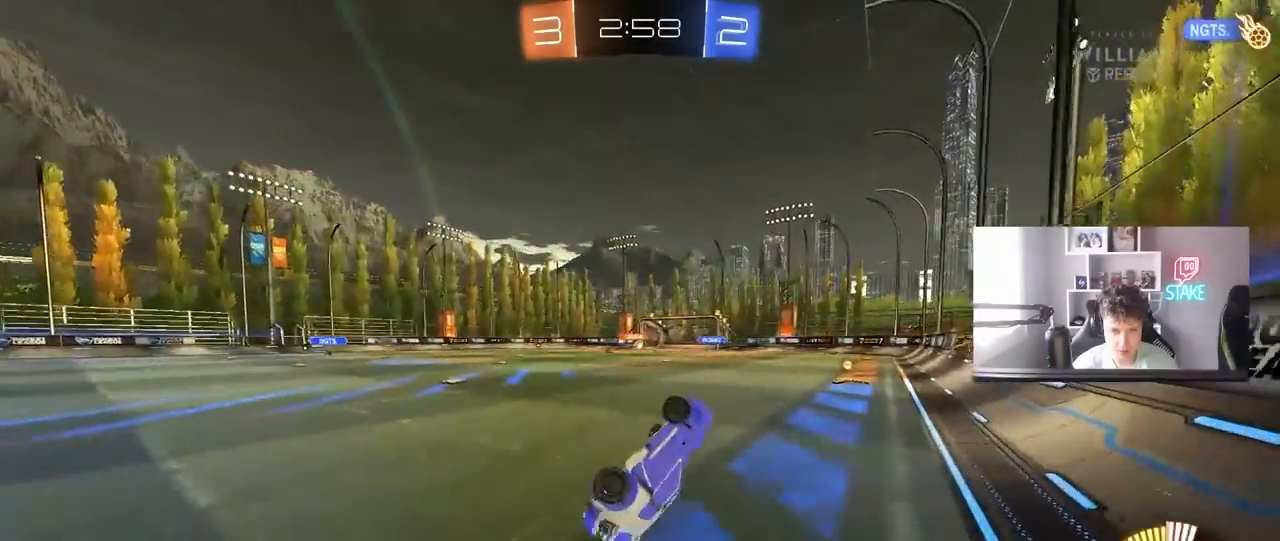
{"keys": ["q"], "mouse": ["left"], "mouse_move": "still", "events": [[17, "q", "down"], [17, "s", "down"], [500, "d", "up"], [500, "s", "up"]]}
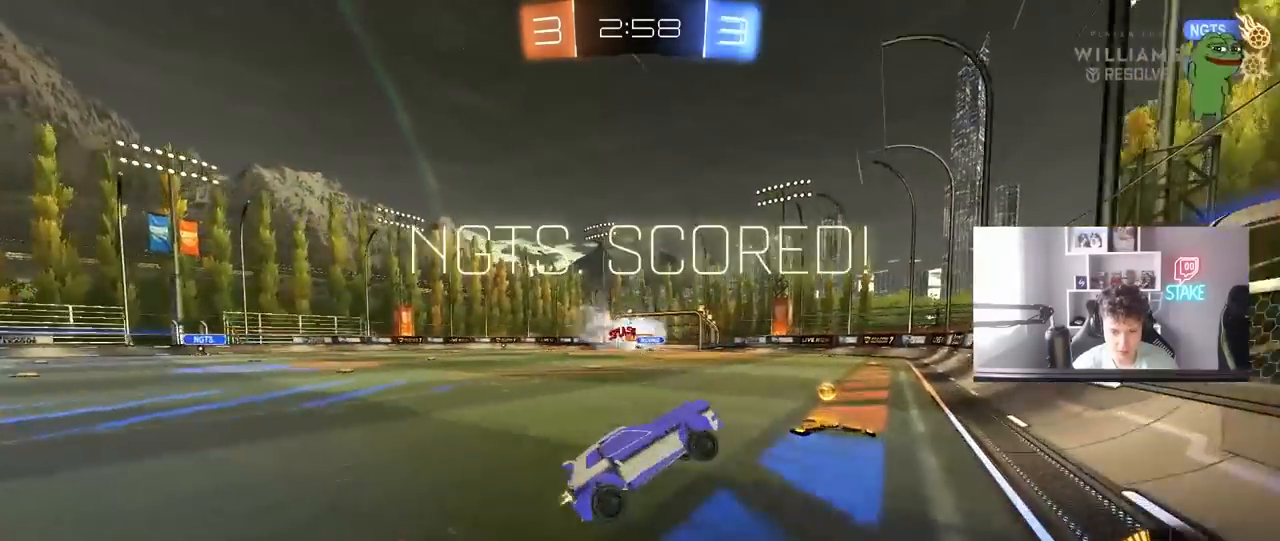
{"keys": ["d", "w"], "mouse": ["left"], "mouse_move": "still", "events": [[33, "a", "down"], [133, "s", "down"], [233, "d", "down"], [367, "a", "up"], [367, "s", "up"], [417, "q", "up"], [500, "w", "down"]]}
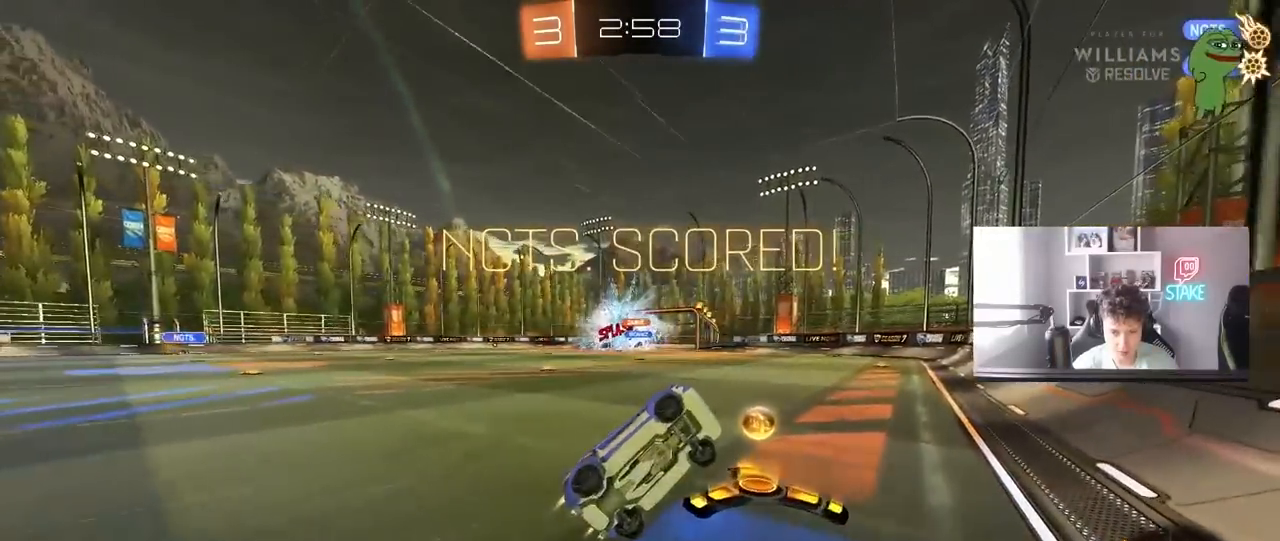
{"keys": ["a", "shift", "w"], "mouse": ["left"], "mouse_move": "still", "events": [[283, "a", "down"], [283, "d", "up"], [333, "shift", "down"], [333, "w", "up"], [467, "w", "down"]]}
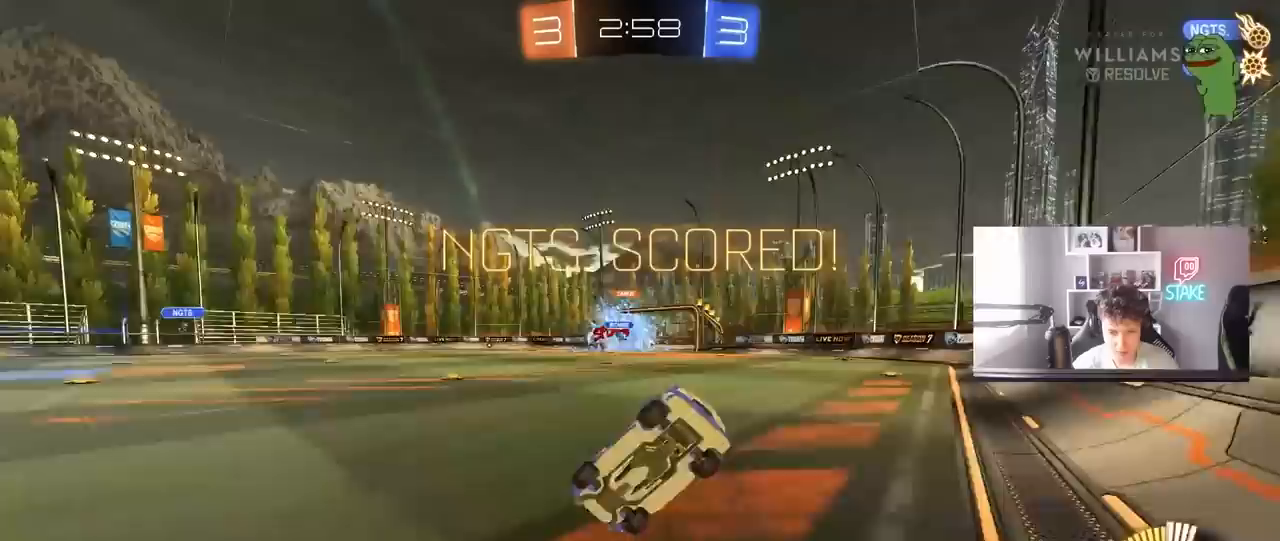
{"keys": ["d", "q", "w"], "mouse": ["left"], "mouse_move": "still", "events": [[300, "a", "up"], [300, "shift", "up"], [350, "mouse_left", "up"], [450, "mouse_left", "down"], [450, "q", "down"], [483, "d", "down"]]}
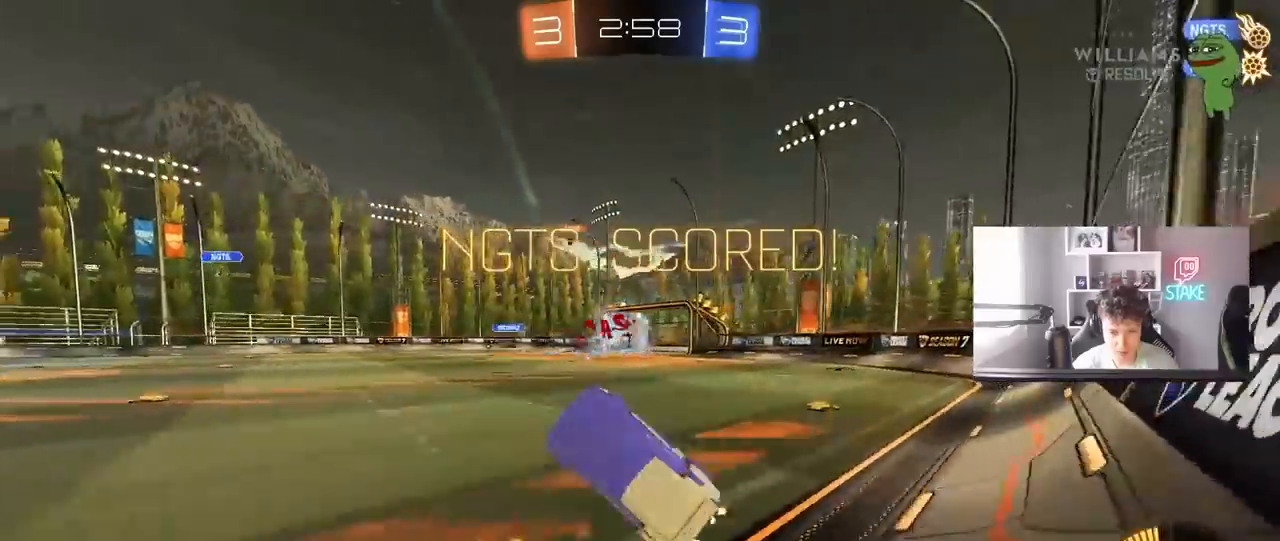
{"keys": ["a", "s"], "mouse": ["left"], "mouse_move": "still", "events": [[183, "q", "up"], [233, "d", "up"], [233, "w", "up"], [317, "a", "down"], [500, "s", "down"]]}
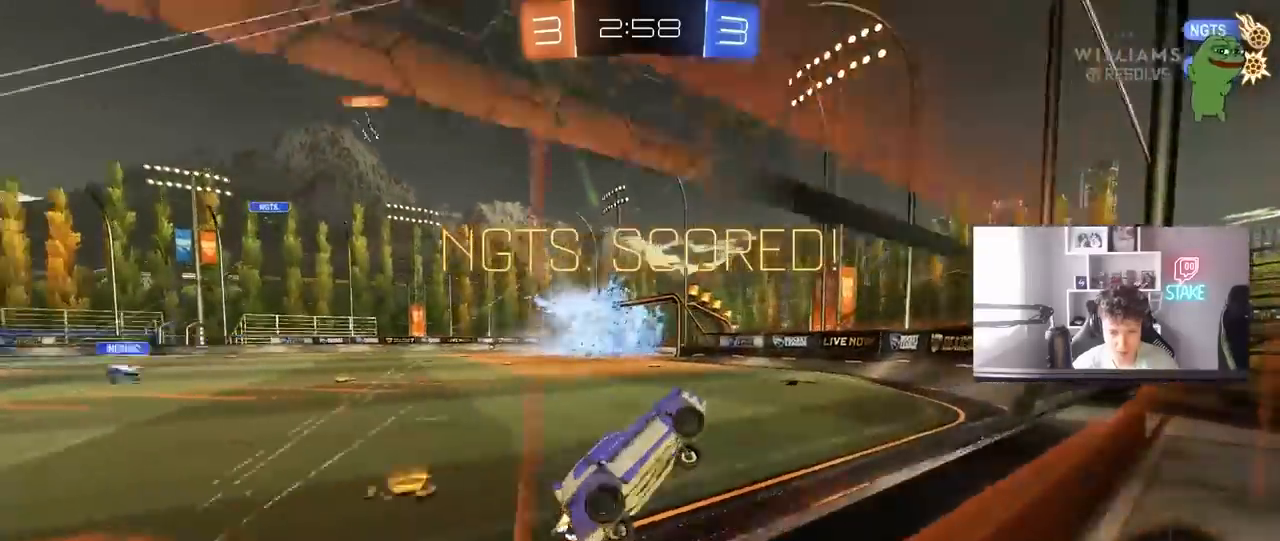
{"keys": ["a", "w"], "mouse": [], "mouse_move": "still", "events": [[150, "a", "up"], [250, "s", "up"], [433, "mouse_left", "up"], [433, "w", "down"], [467, "a", "down"]]}
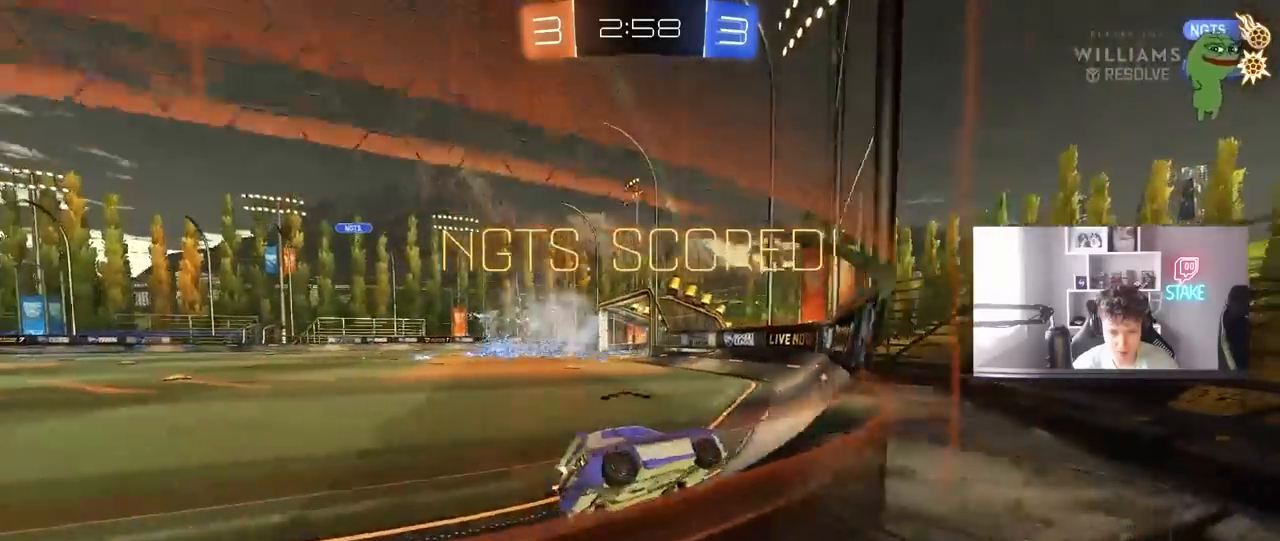
{"keys": ["a", "shift"], "mouse": [], "mouse_move": "still", "events": [[17, "a", "up"], [117, "d", "down"], [167, "d", "up"], [250, "w", "up"], [300, "a", "down"], [300, "mouse_right", "down"], [300, "w", "down"], [350, "s", "down"], [350, "w", "up"], [400, "shift", "down"], [450, "mouse_right", "up"], [450, "s", "up"]]}
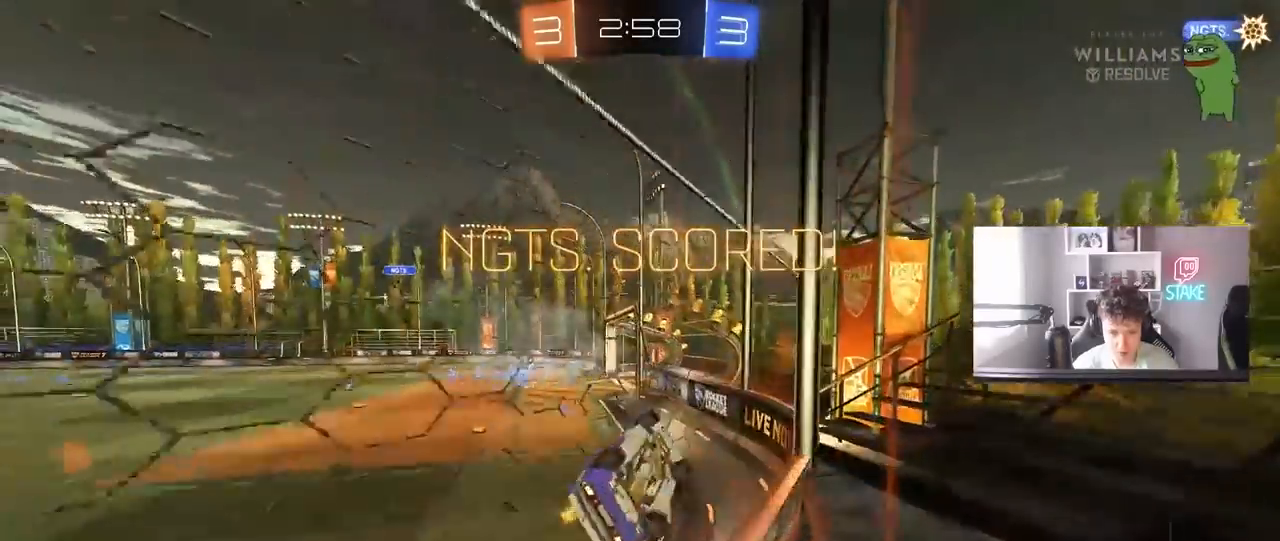
{"keys": ["a", "shift"], "mouse": ["left"], "mouse_move": "still", "events": [[33, "w", "down"], [83, "mouse_right", "down"], [217, "mouse_right", "up"], [267, "w", "up"], [467, "mouse_left", "down"]]}
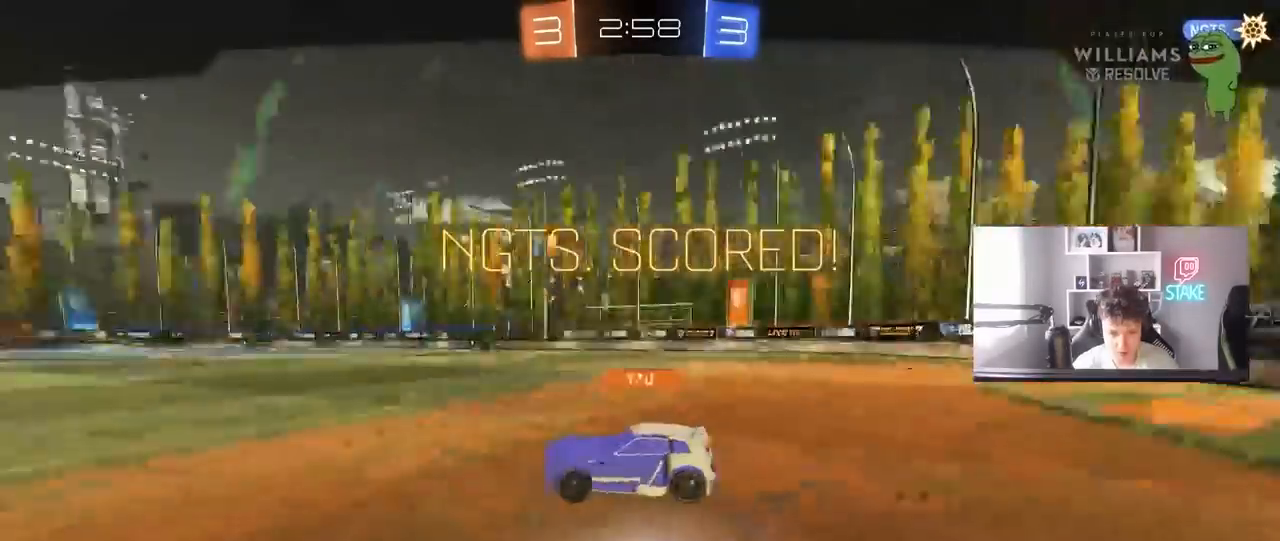
{"keys": [], "mouse": [], "mouse_move": "still", "events": [[50, "w", "down"], [283, "mouse_left", "up"], [333, "a", "up"], [333, "shift", "up"], [383, "w", "up"]]}
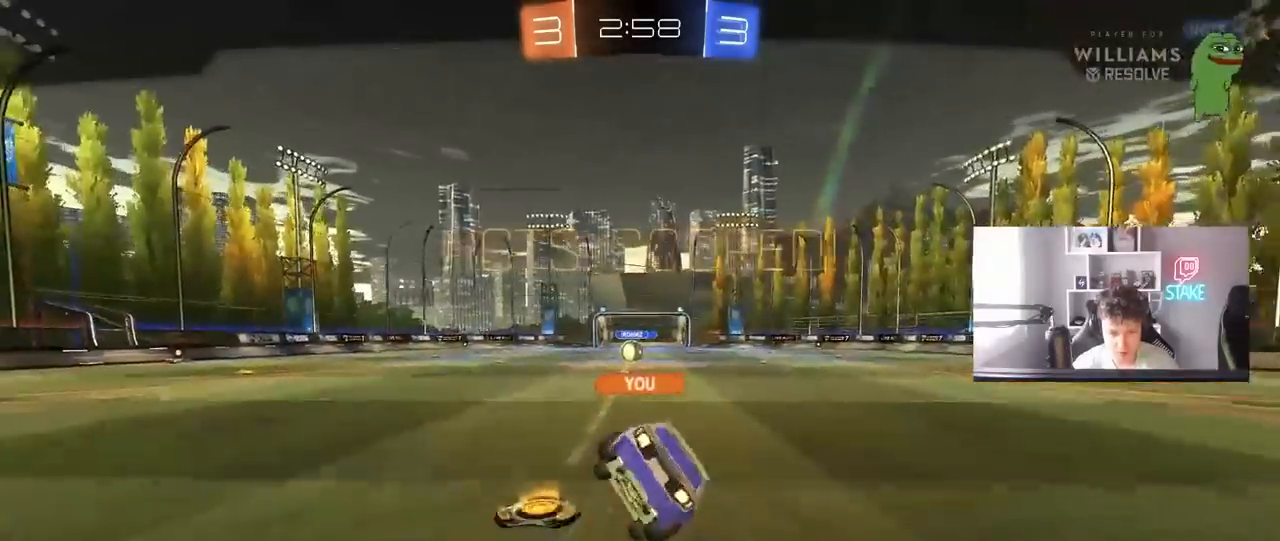
{"keys": [], "mouse": ["right"], "mouse_move": "still", "events": [[17, "mouse_right", "down"], [167, "mouse_right", "up"], [217, "mouse_right", "down"], [400, "mouse_right", "up"], [450, "mouse_right", "down"]]}
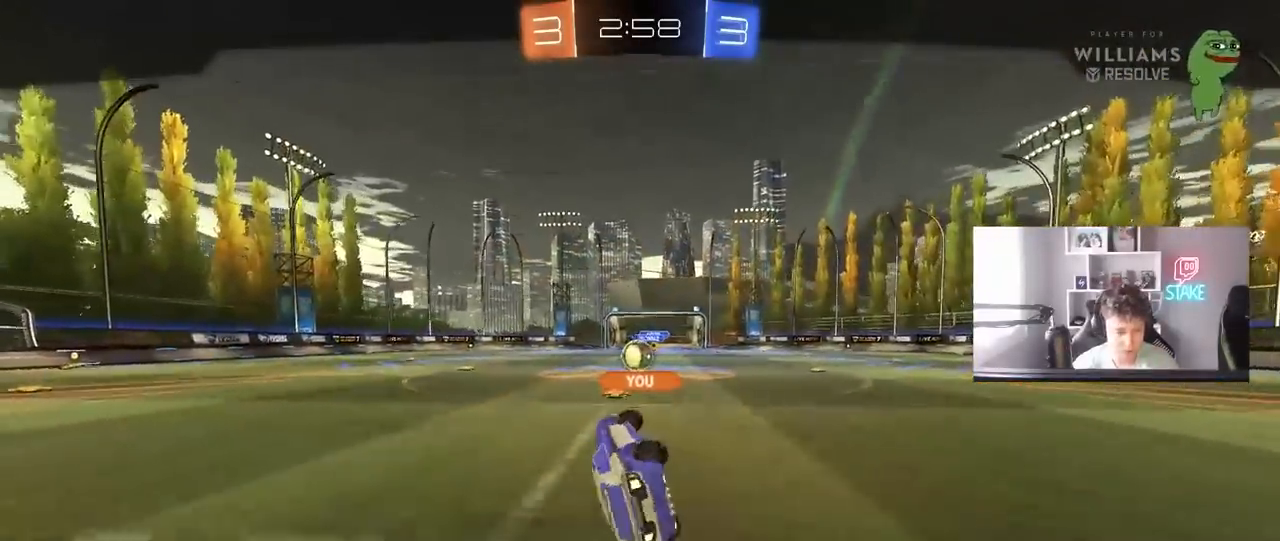
{"keys": [], "mouse": [], "mouse_move": "still", "events": [[183, "mouse_right", "up"]]}
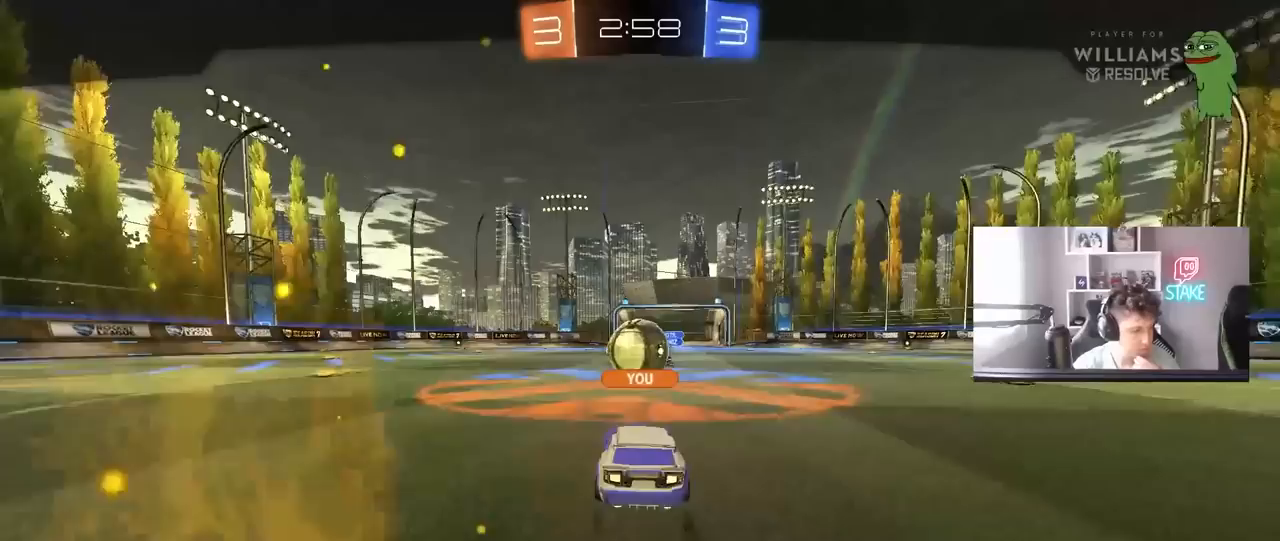
{"keys": [], "mouse": ["right"], "mouse_move": "still", "events": [[333, "mouse_right", "down"]]}
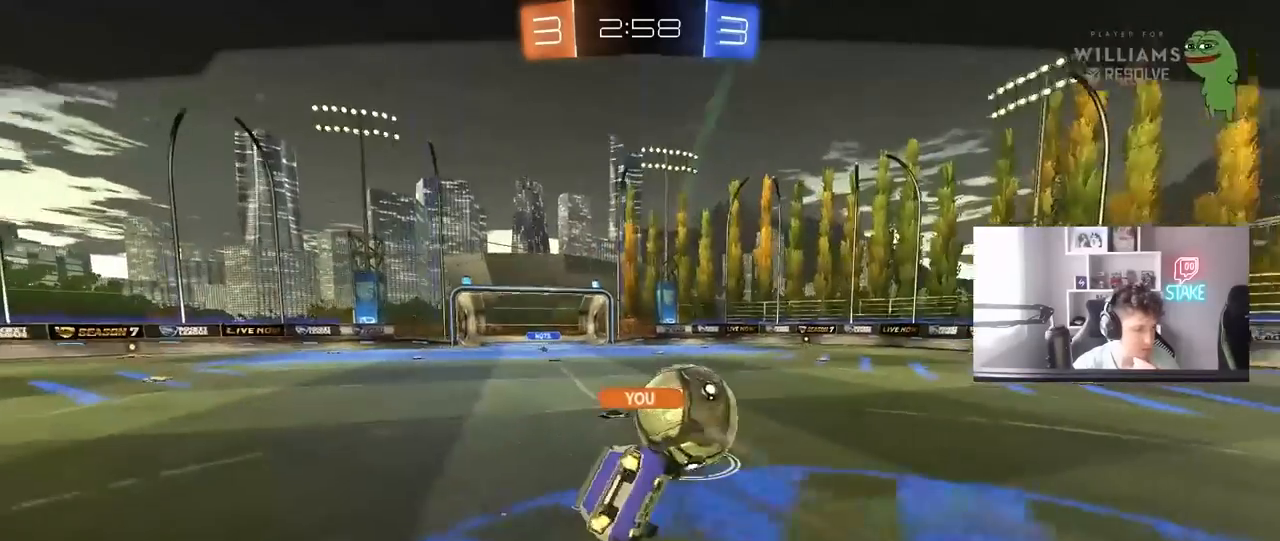
{"keys": [], "mouse": [], "mouse_move": "still", "events": [[33, "mouse_right", "up"], [217, "mouse_right", "down"], [450, "mouse_right", "up"]]}
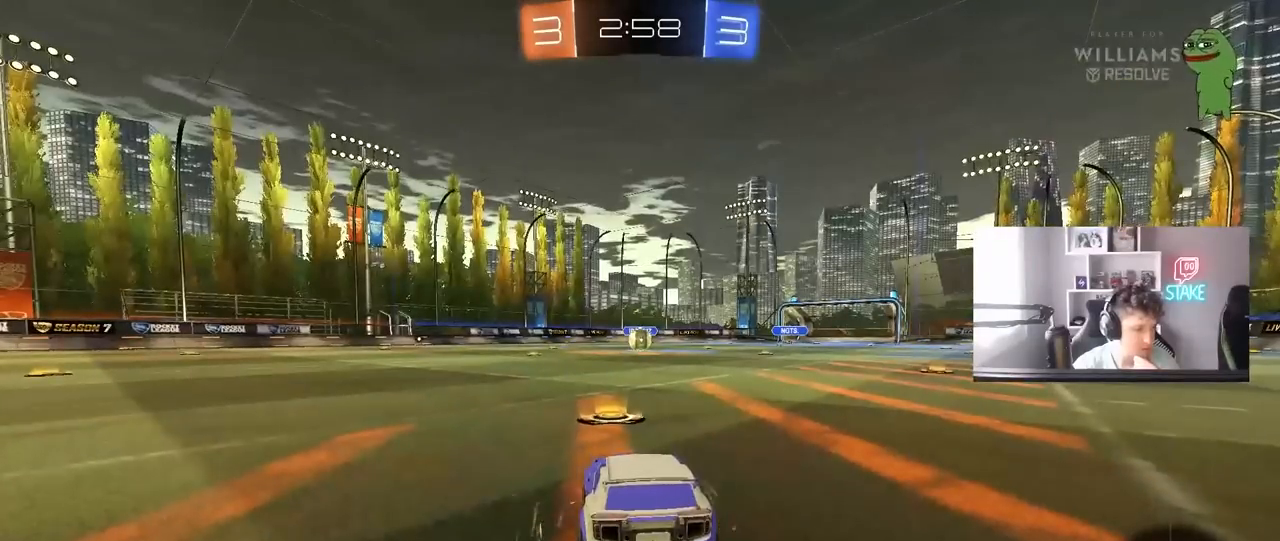
{"keys": [], "mouse": [], "mouse_move": "still", "events": [[33, "mouse_right", "down"], [267, "mouse_right", "up"]]}
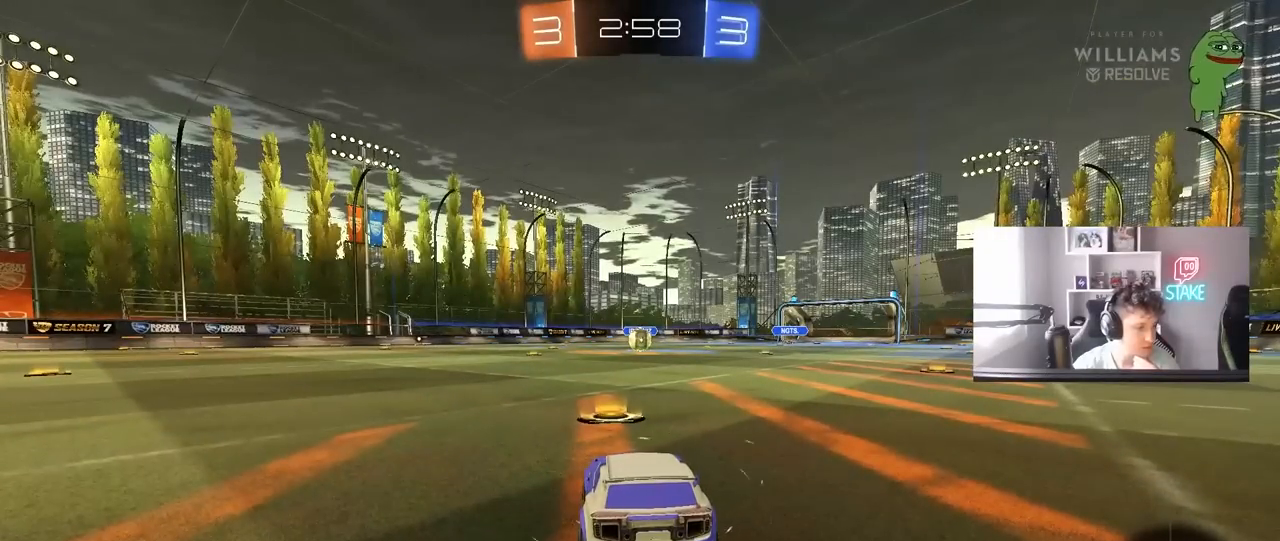
{"keys": [], "mouse": [], "mouse_move": "still", "events": [[233, "mouse_right", "down"], [433, "mouse_right", "up"]]}
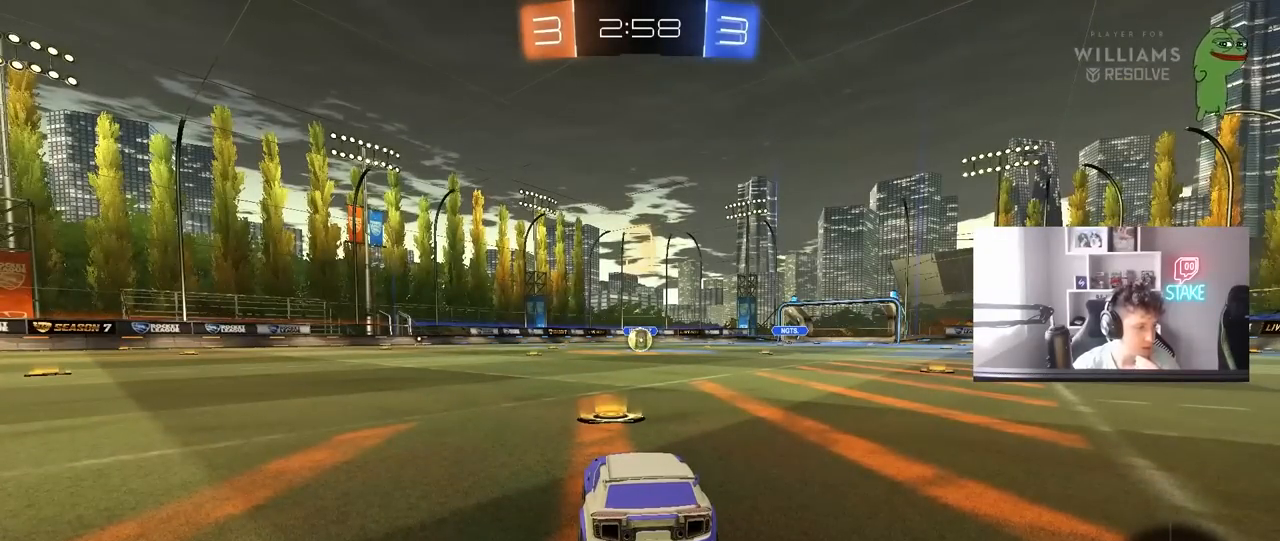
{"keys": [], "mouse": ["left"], "mouse_move": "right", "events": [[17, "mouse_right", "down"], [250, "mouse_right", "up"], [300, "mouse_left", "down"]]}
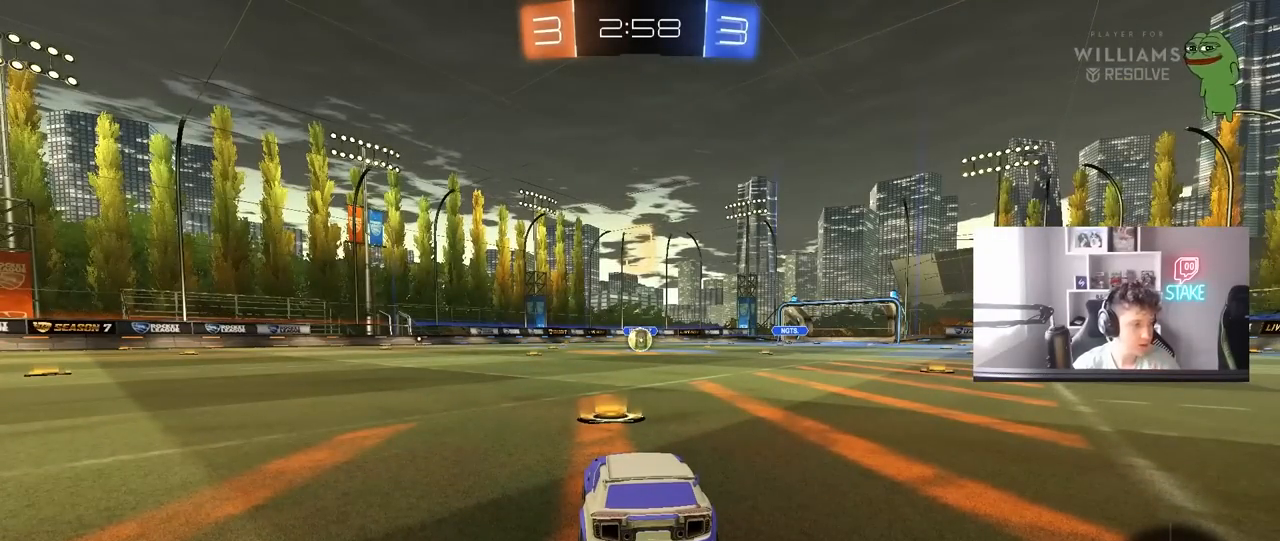
{"keys": [], "mouse": ["left"], "mouse_move": "still", "events": []}
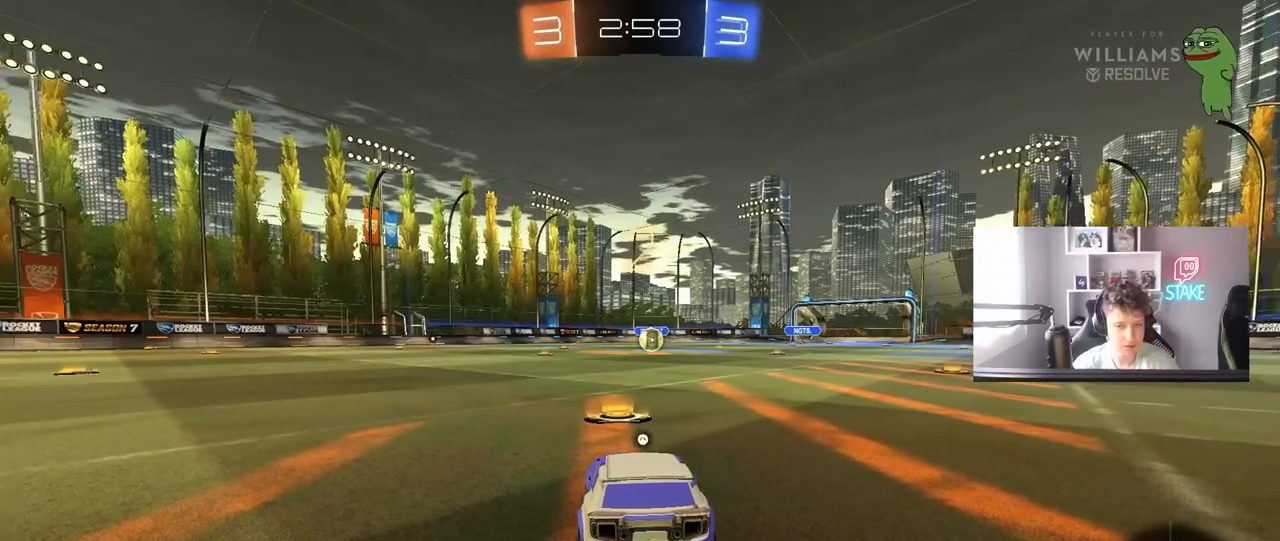
{"keys": ["tab"], "mouse": ["left"], "mouse_move": "still", "events": [[17, "space", "down"], [100, "space", "up"], [250, "space", "down"], [383, "space", "up"], [433, "tab", "down"]]}
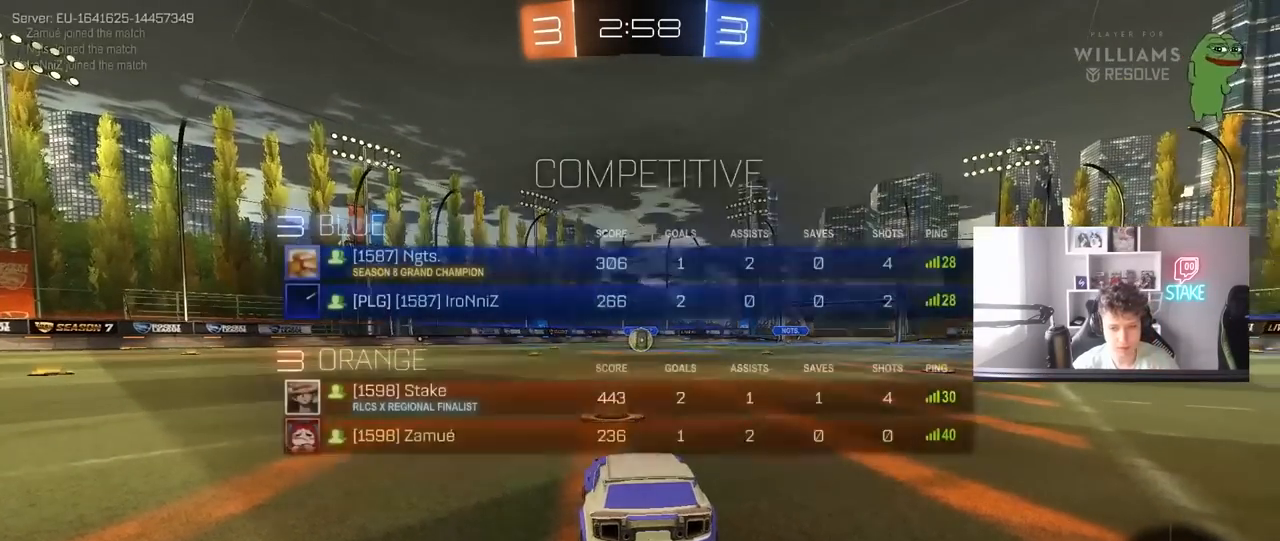
{"keys": ["w"], "mouse": ["left"], "mouse_move": "right", "events": [[250, "w", "down"], [350, "tab", "up"]]}
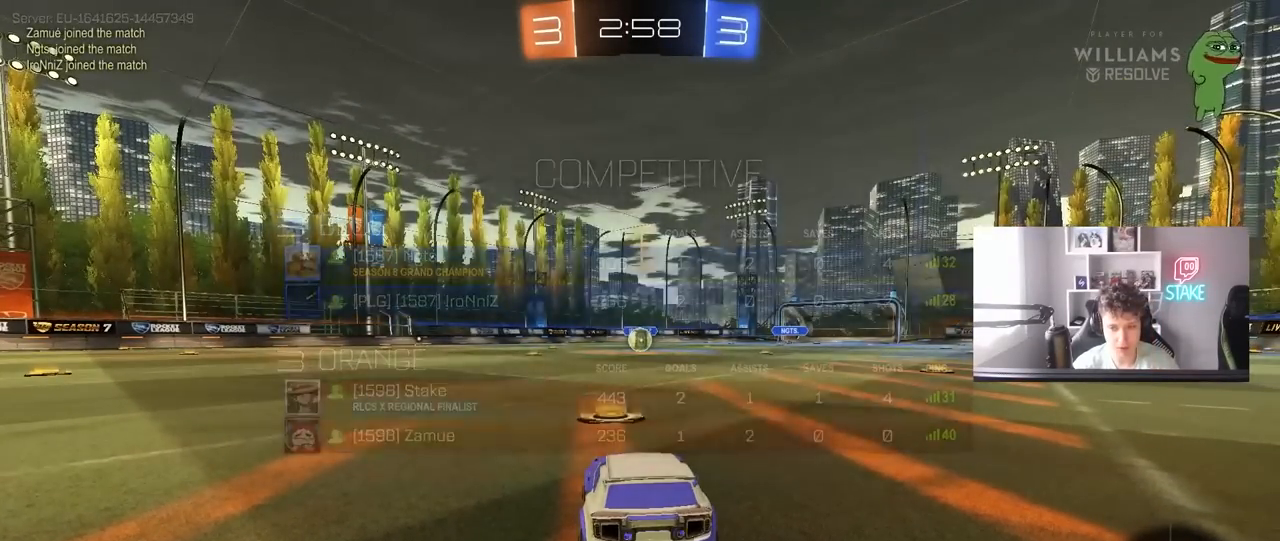
{"keys": ["w"], "mouse": ["left"], "mouse_move": "still", "events": []}
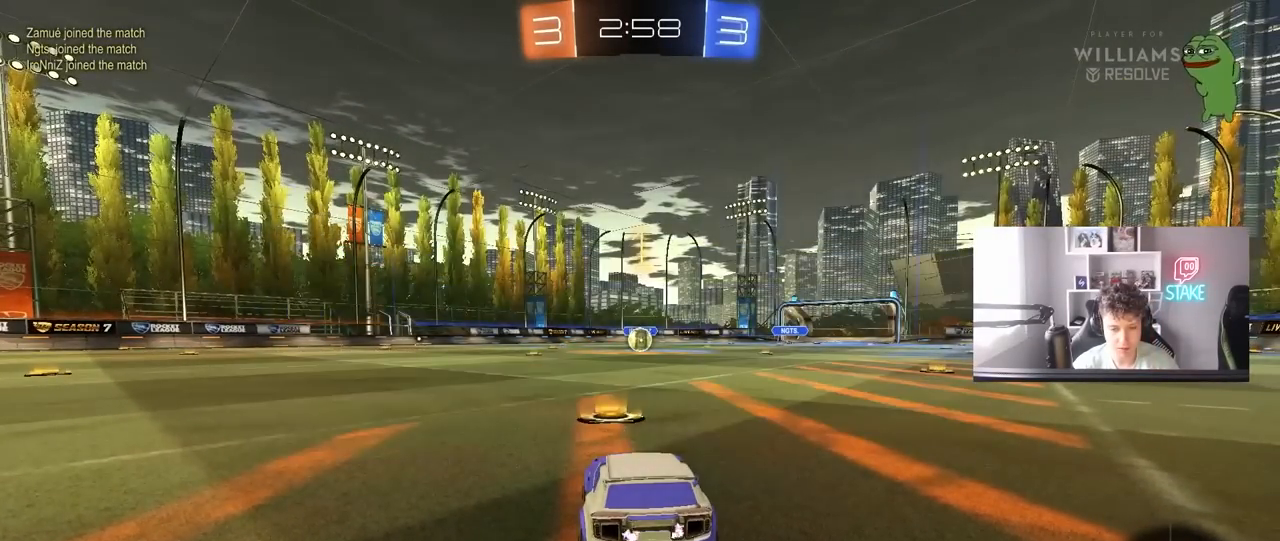
{"keys": ["a", "shift", "w"], "mouse": ["left"], "mouse_move": "still", "events": [[283, "d", "down"], [433, "mouse_right", "down"], [483, "a", "down"], [483, "d", "up"], [483, "mouse_right", "up"], [483, "shift", "down"]]}
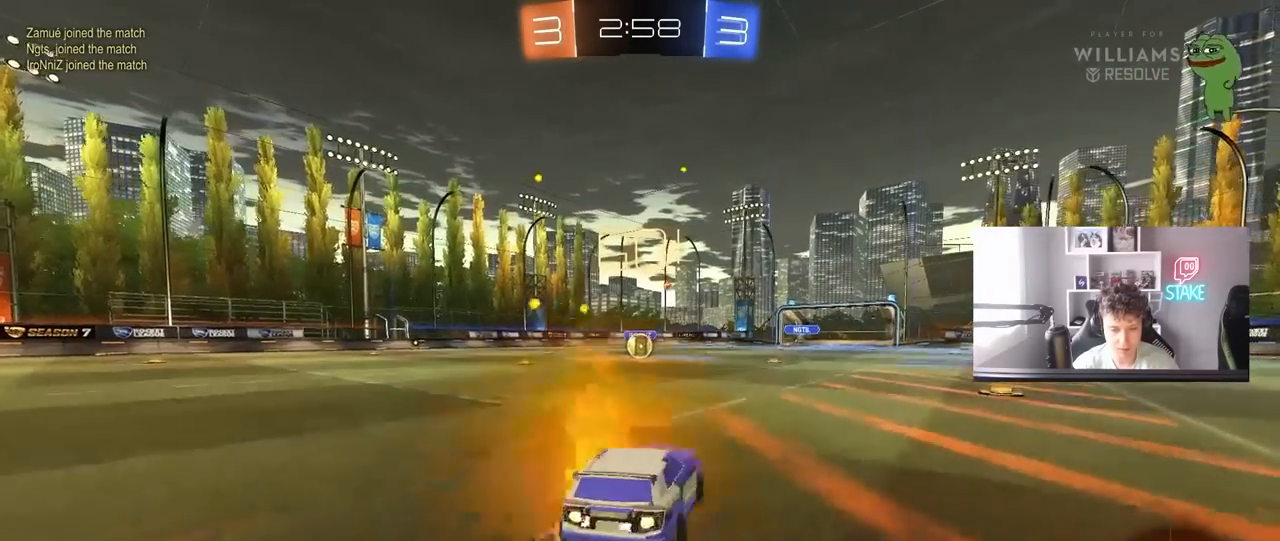
{"keys": ["a", "shift"], "mouse": ["left"], "mouse_move": "still", "events": [[67, "mouse_right", "down"], [117, "s", "down"], [117, "w", "up"], [217, "mouse_right", "up"], [450, "s", "up"]]}
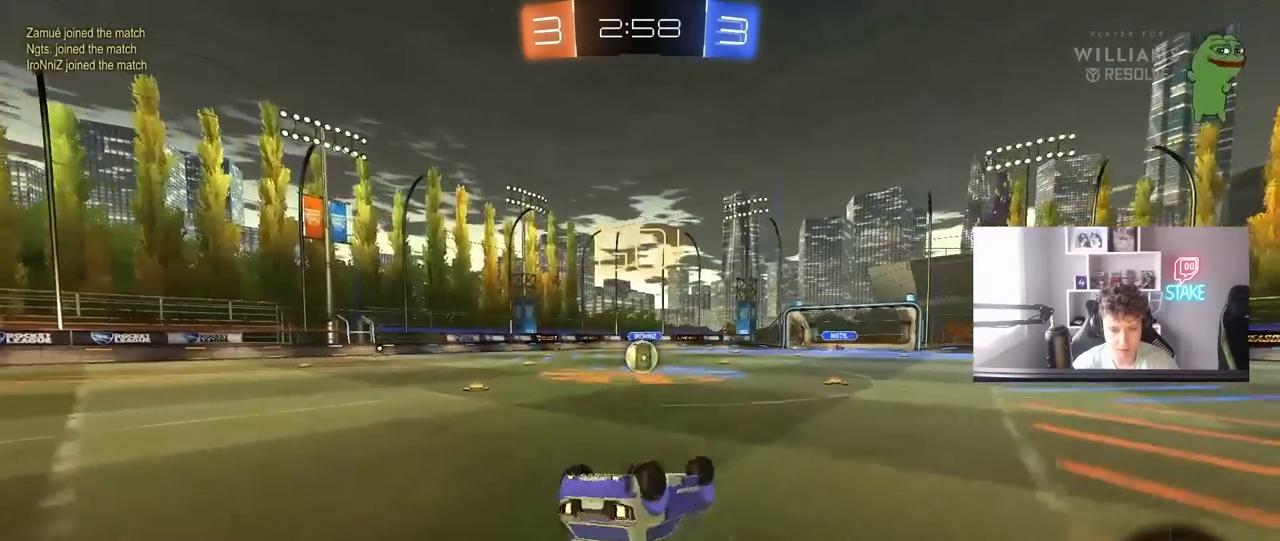
{"keys": [], "mouse": ["left"], "mouse_move": "still", "events": [[33, "mouse_left", "up"], [133, "s", "down"], [267, "s", "up"], [317, "a", "up"], [317, "shift", "up"], [500, "mouse_left", "down"]]}
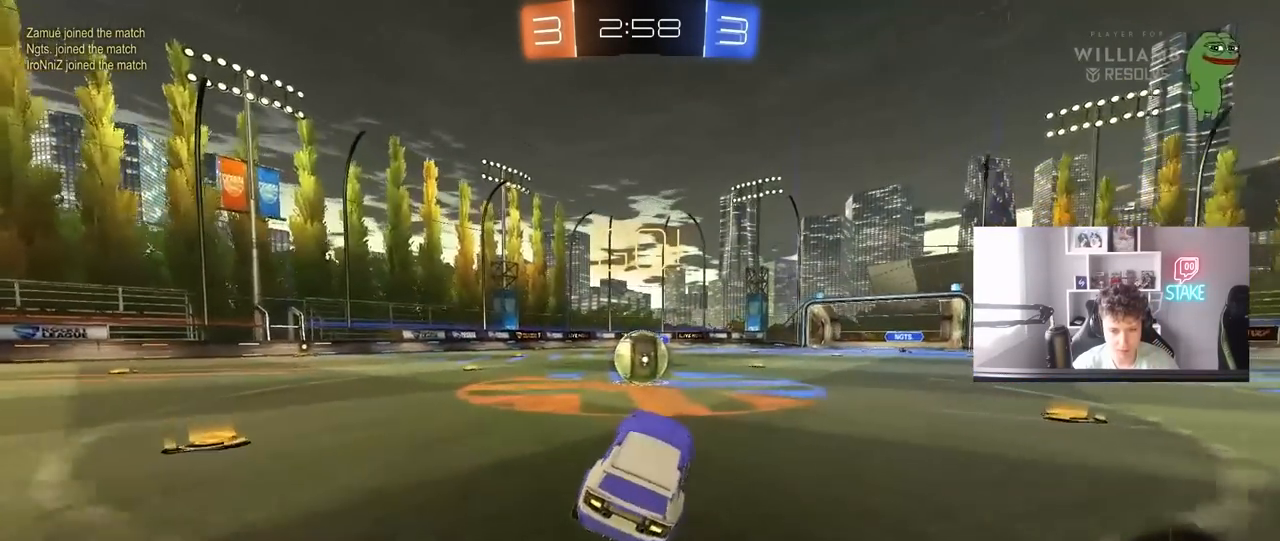
{"keys": ["d", "space", "w"], "mouse": ["left"], "mouse_move": "still", "events": [[50, "w", "down"], [150, "d", "down"], [233, "d", "up"], [483, "d", "down"], [483, "space", "down"]]}
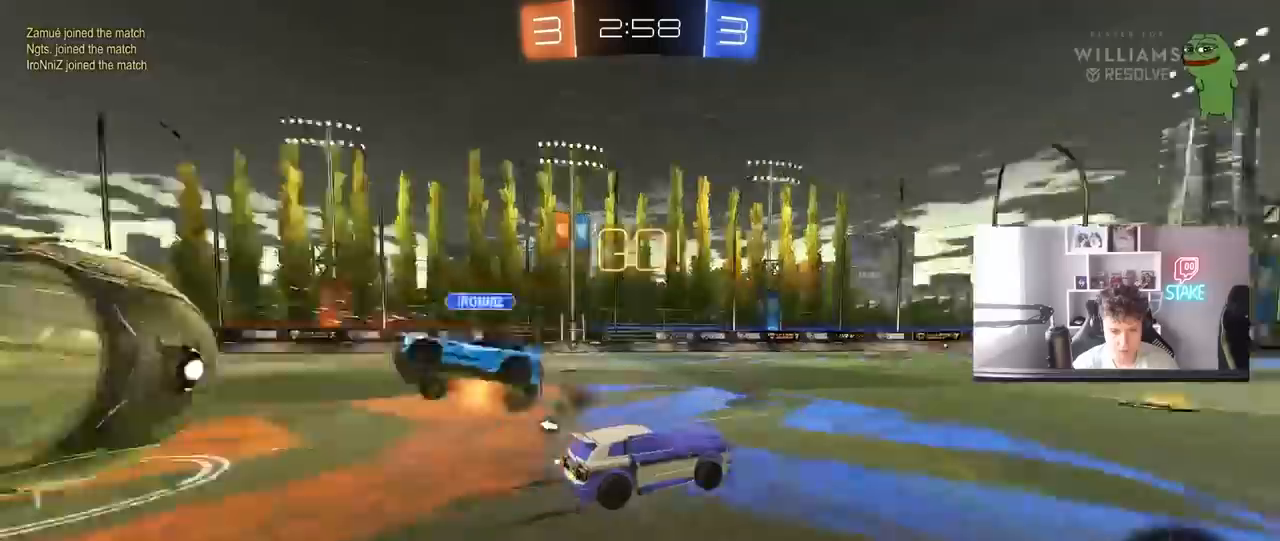
{"keys": ["d", "w"], "mouse": ["left"], "mouse_move": "still", "events": [[17, "d", "up"], [167, "mouse_left", "up"], [167, "space", "up"], [300, "mouse_left", "down"], [350, "d", "down"]]}
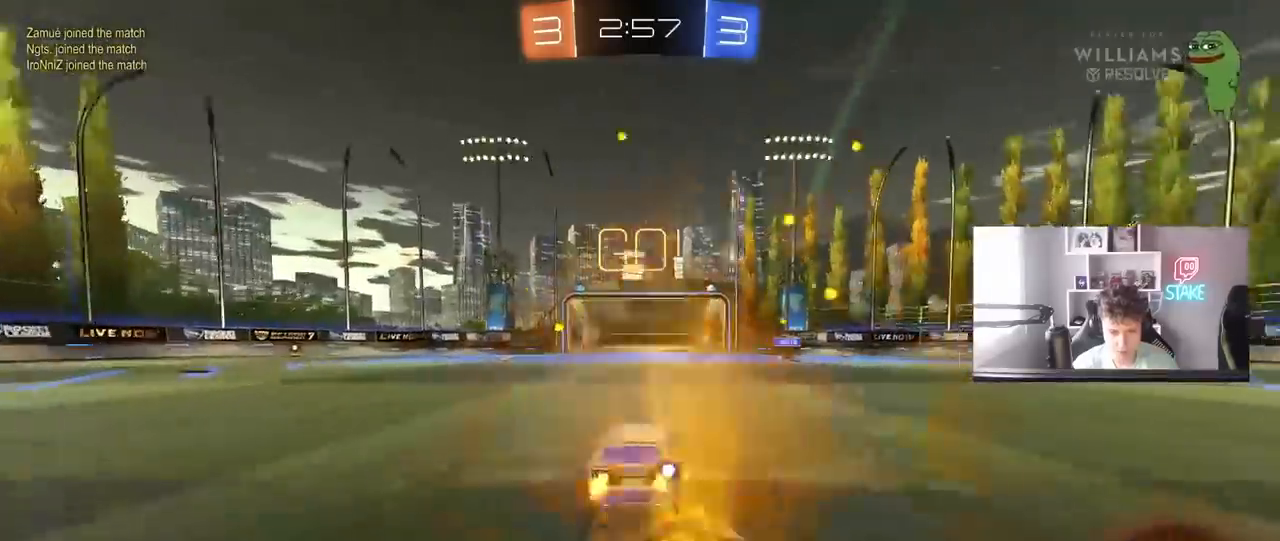
{"keys": ["w"], "mouse": [], "mouse_move": "still", "events": [[233, "d", "up"], [267, "mouse_left", "up"], [317, "d", "down"], [467, "d", "up"]]}
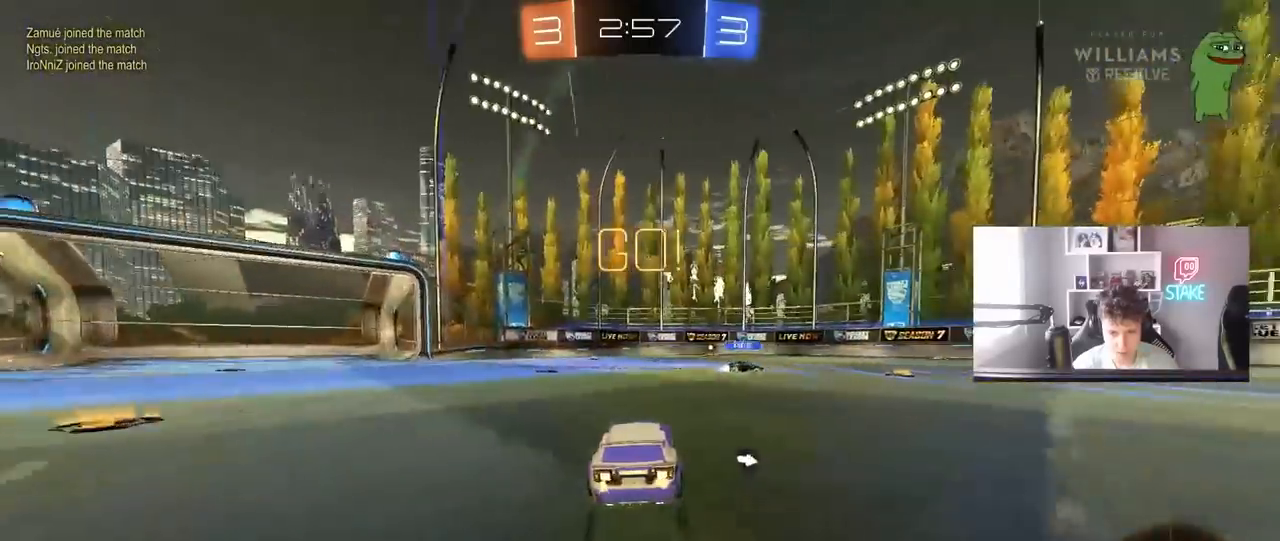
{"keys": ["space", "w"], "mouse": [], "mouse_move": "still", "events": [[100, "mouse_left", "down"], [283, "mouse_left", "up"], [383, "d", "down"], [433, "d", "up"], [433, "space", "down"]]}
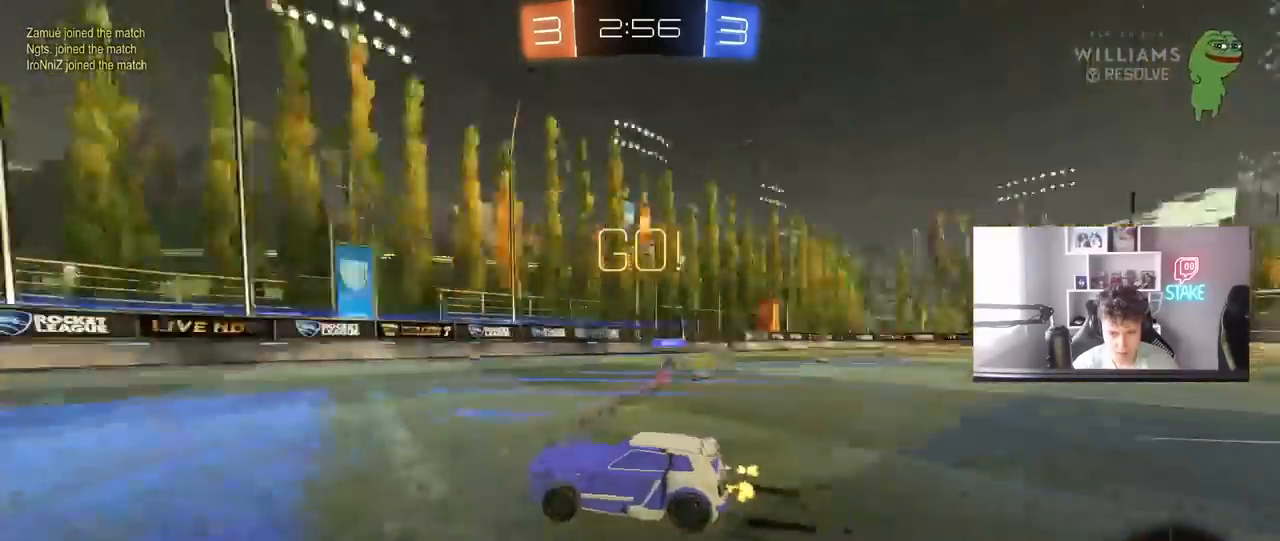
{"keys": ["w"], "mouse": [], "mouse_move": "still", "events": [[117, "space", "up"], [300, "d", "down"], [350, "d", "up"]]}
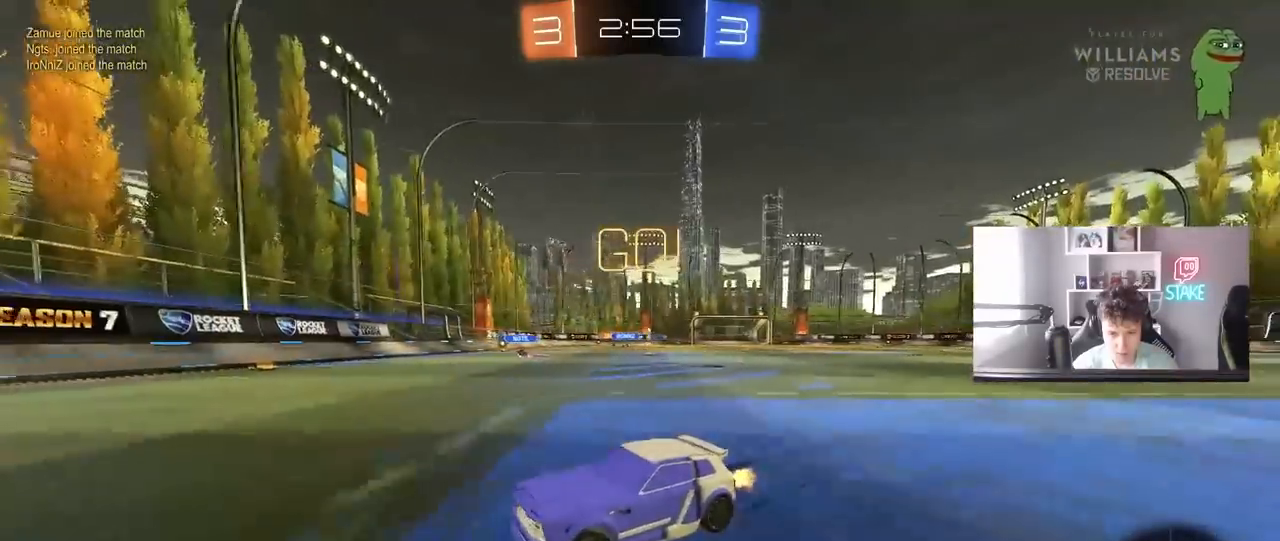
{"keys": ["d", "w"], "mouse": ["left"], "mouse_move": "still", "events": [[83, "d", "down"], [233, "mouse_left", "down"], [267, "shift", "down"], [367, "shift", "up"]]}
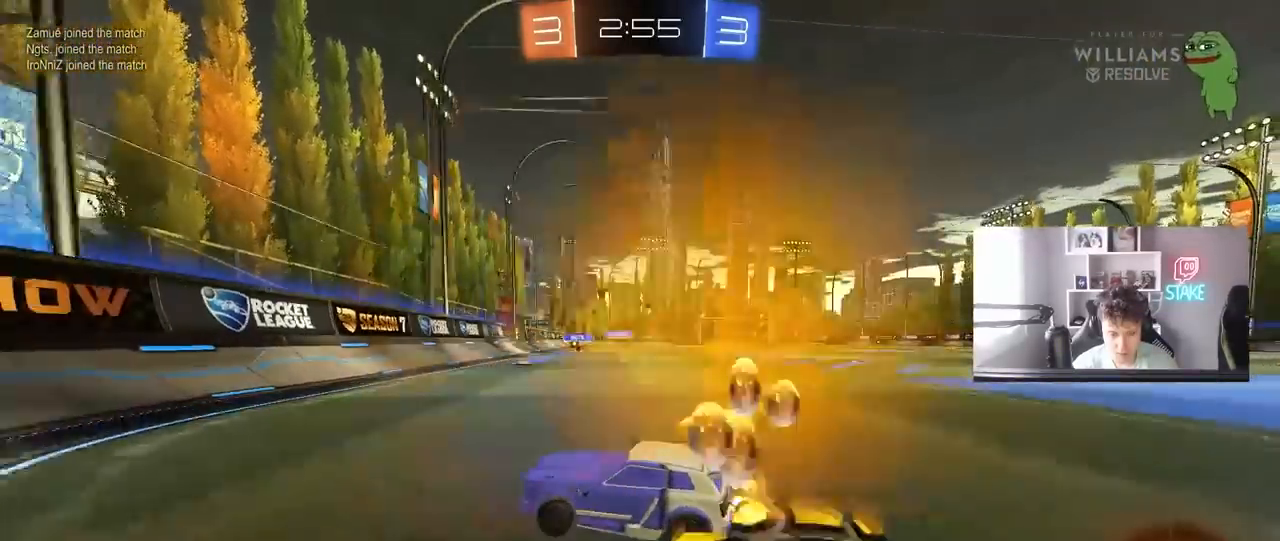
{"keys": ["d", "w"], "mouse": [], "mouse_move": "still", "events": [[250, "shift", "down"], [283, "mouse_left", "up"], [283, "shift", "up"]]}